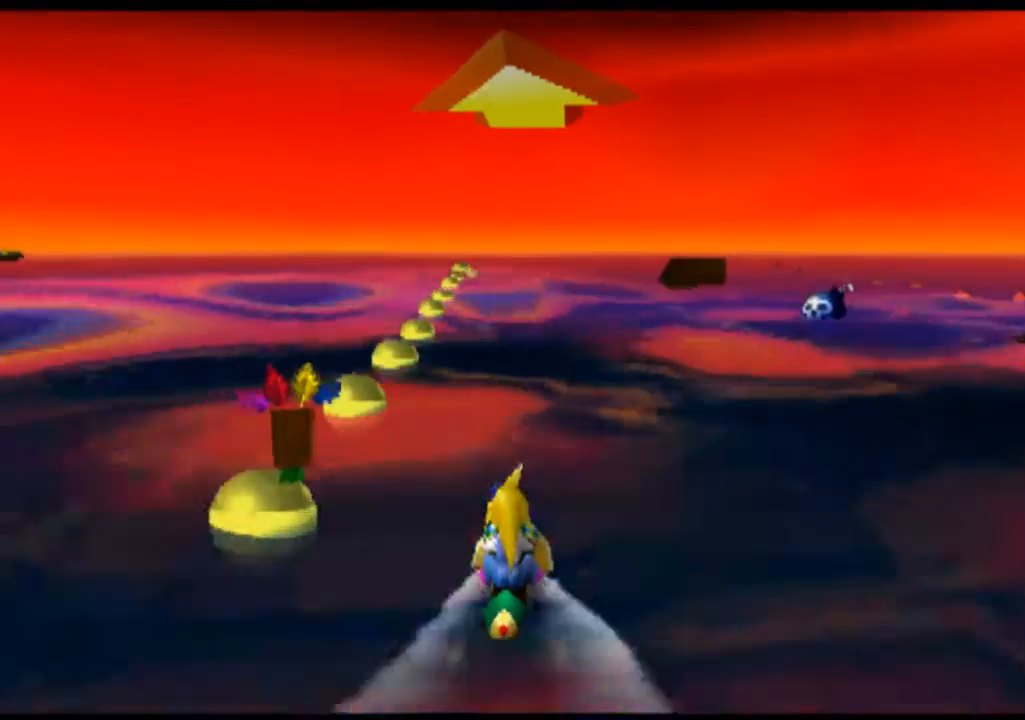
Gameplay with a controller (PlayStation layout); each line is a JSON object with the inputs held at the frame after it. "events" lists button and stick changes between this image and that frame as [ms after this image, input, new state], when the widget could be followed in between. Not read: L1 L3 R1 R3 right_stick.
{"buttons": [], "left_stick": "center", "events": []}
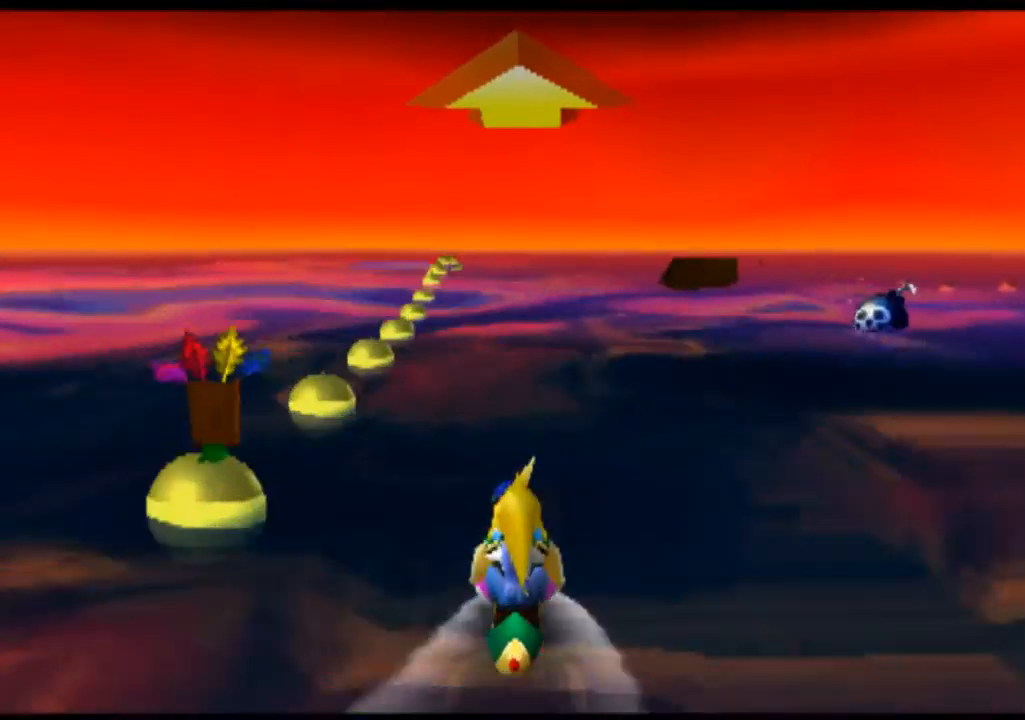
{"buttons": ["CROSS"], "left_stick": "down-left", "events": [[133, "left_stick", "down-left"], [333, "CROSS", "down"]]}
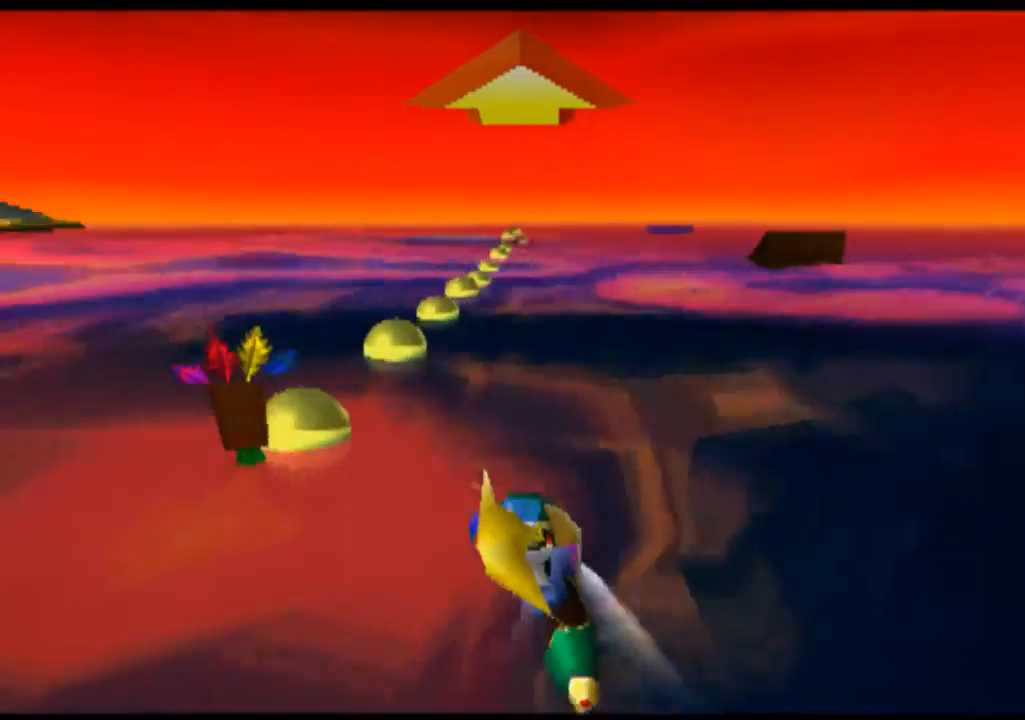
{"buttons": ["CROSS"], "left_stick": "down-left", "events": []}
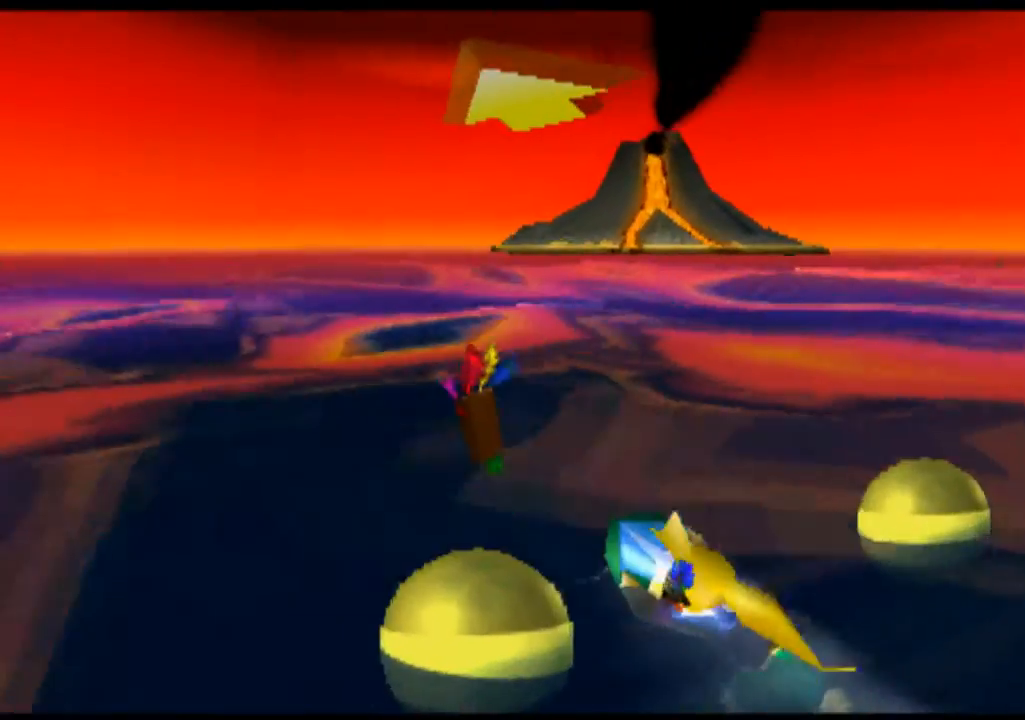
{"buttons": ["CROSS"], "left_stick": "center", "events": [[500, "left_stick", "center"]]}
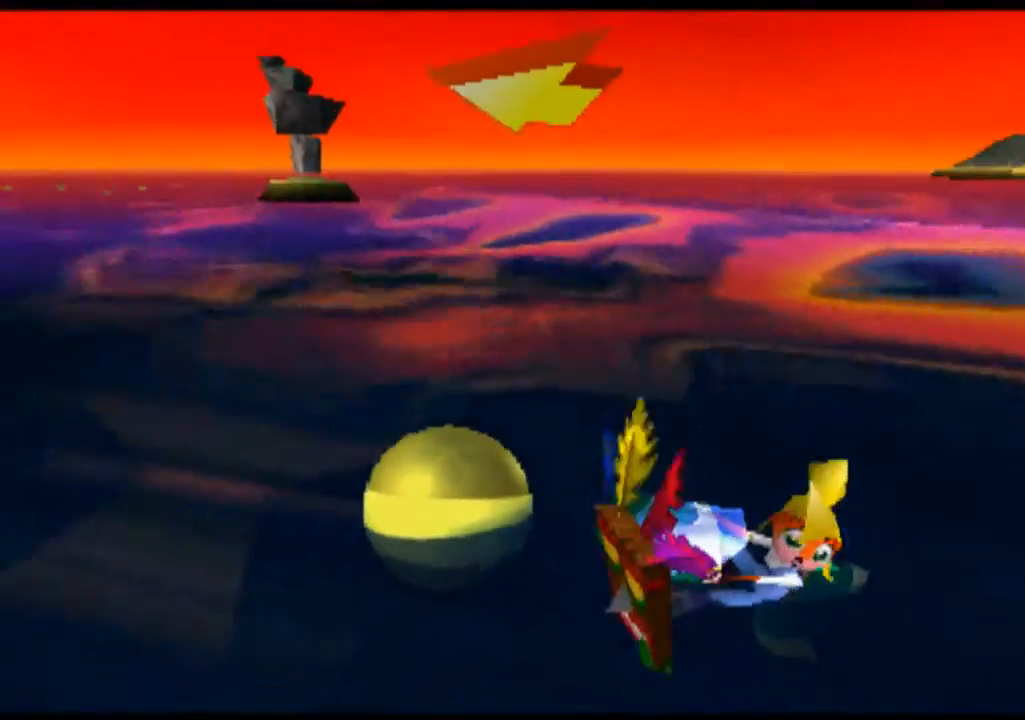
{"buttons": [], "left_stick": "center", "events": [[67, "CROSS", "up"], [200, "CROSS", "down"], [400, "CROSS", "up"]]}
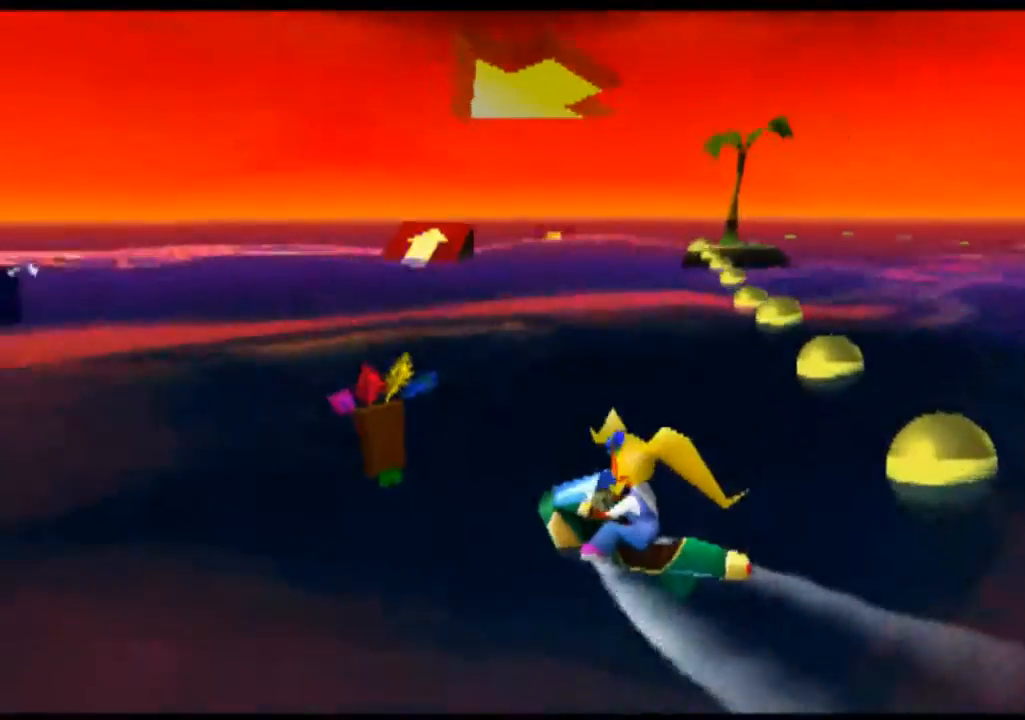
{"buttons": ["CROSS"], "left_stick": "right", "events": [[267, "left_stick", "right"], [400, "CROSS", "down"]]}
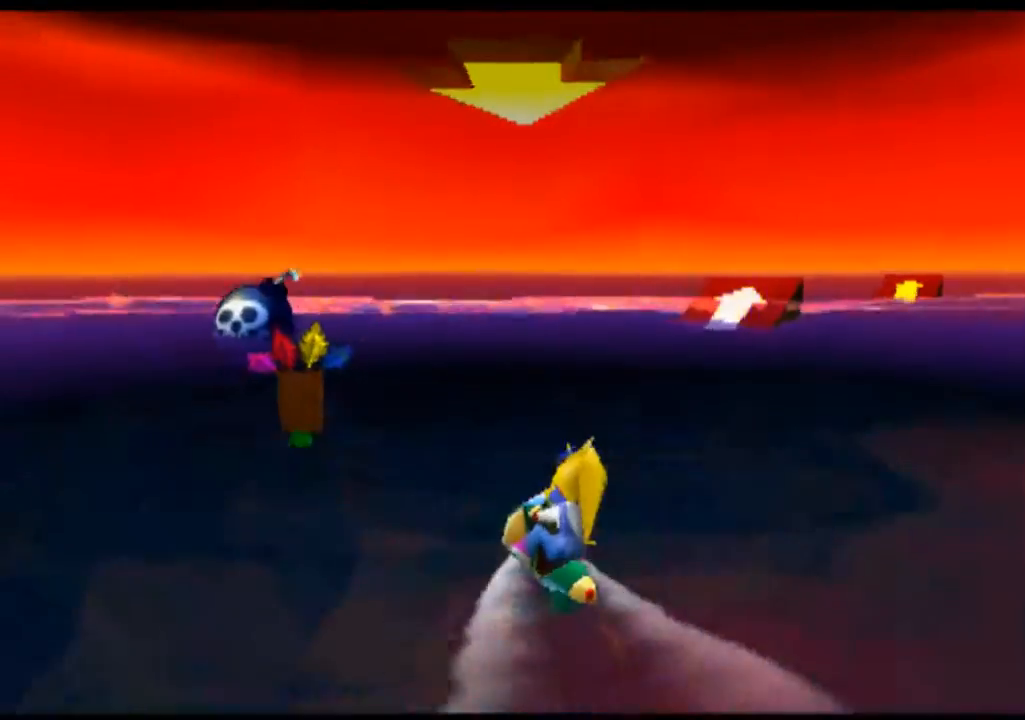
{"buttons": [], "left_stick": "center", "events": [[267, "CROSS", "up"], [367, "left_stick", "center"]]}
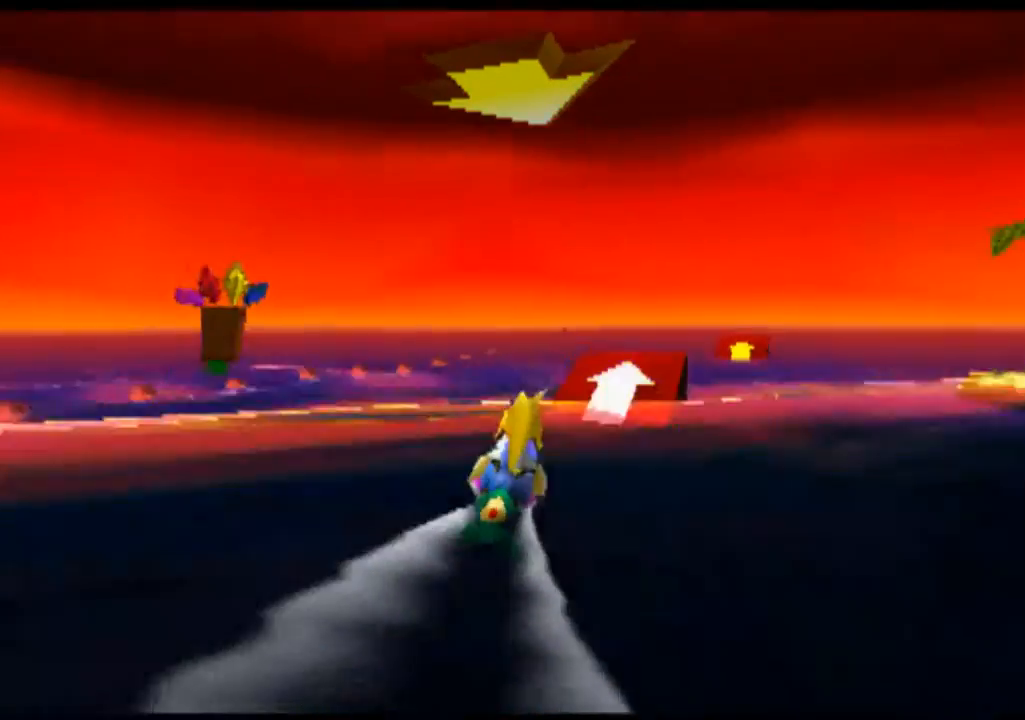
{"buttons": ["CROSS"], "left_stick": "right", "events": [[333, "CROSS", "down"], [500, "left_stick", "right"]]}
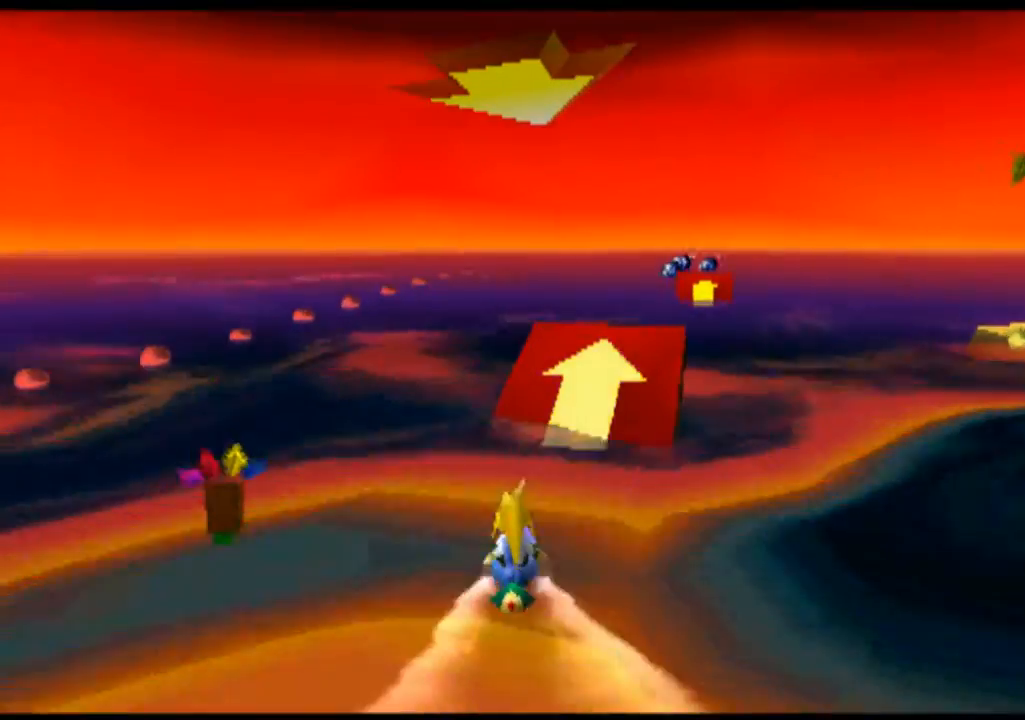
{"buttons": ["CROSS"], "left_stick": "center", "events": [[233, "left_stick", "center"]]}
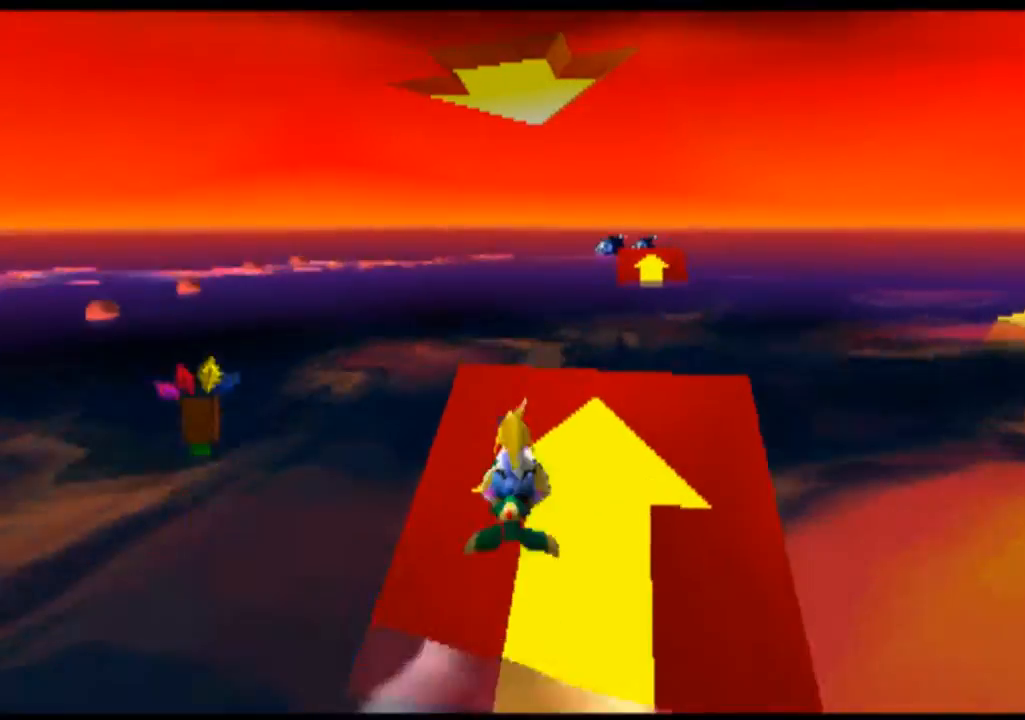
{"buttons": [], "left_stick": "center", "events": [[367, "CROSS", "up"]]}
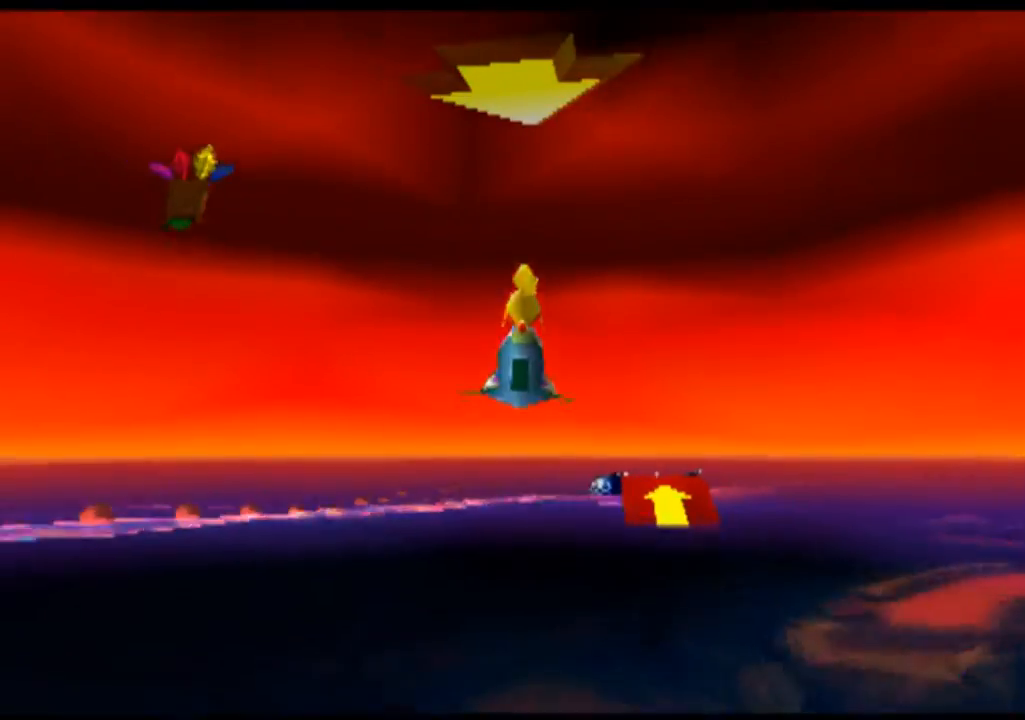
{"buttons": [], "left_stick": "center", "events": []}
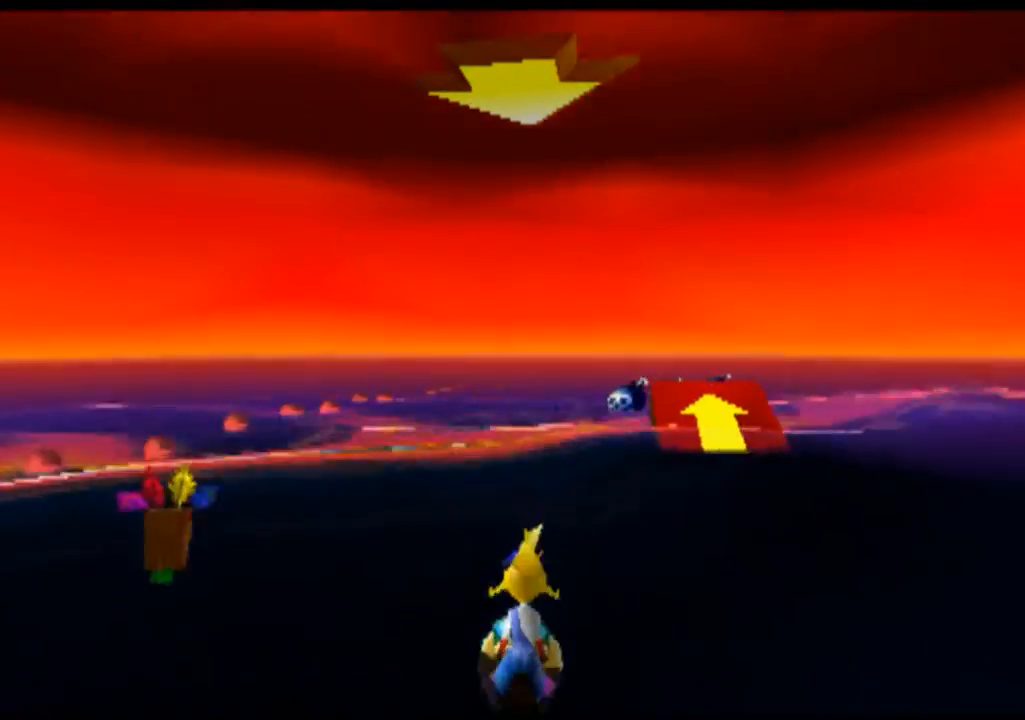
{"buttons": [], "left_stick": "center", "events": []}
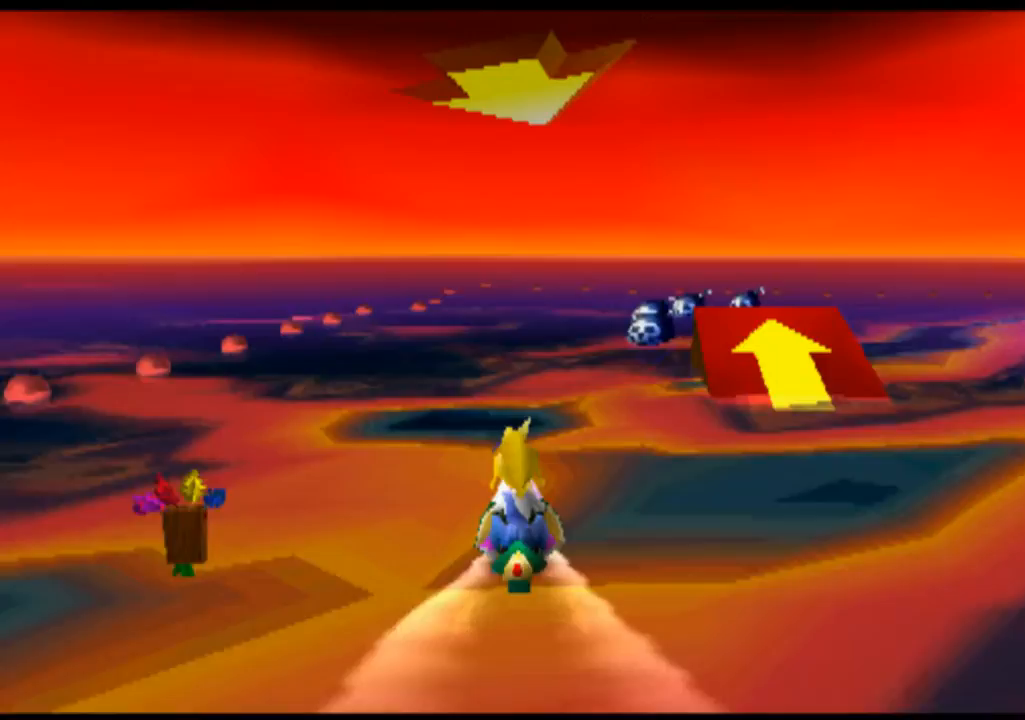
{"buttons": ["CROSS"], "left_stick": "center", "events": [[333, "left_stick", "left"], [433, "CROSS", "down"], [500, "left_stick", "center"]]}
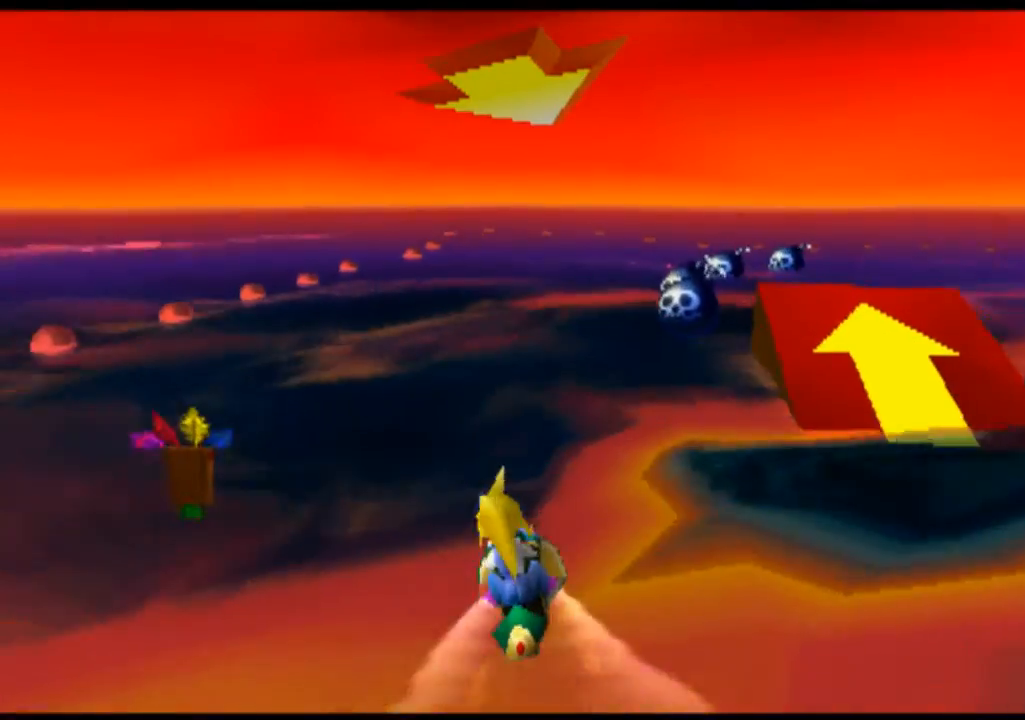
{"buttons": [], "left_stick": "center", "events": [[300, "CROSS", "up"]]}
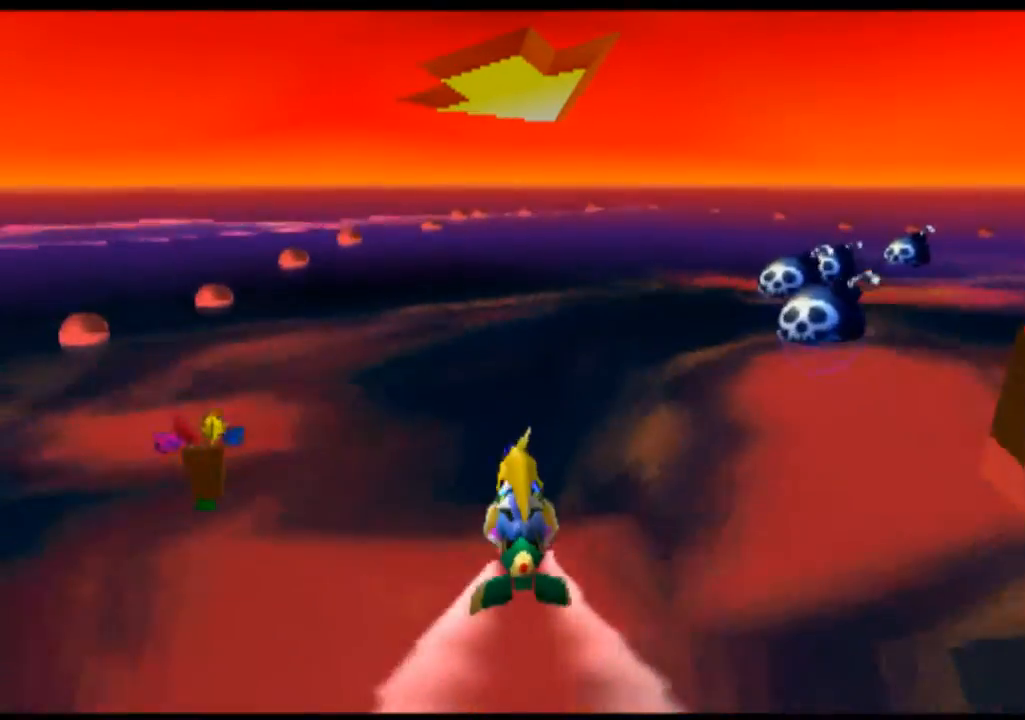
{"buttons": ["CROSS"], "left_stick": "center", "events": [[133, "left_stick", "right"], [200, "left_stick", "center"], [367, "CROSS", "down"]]}
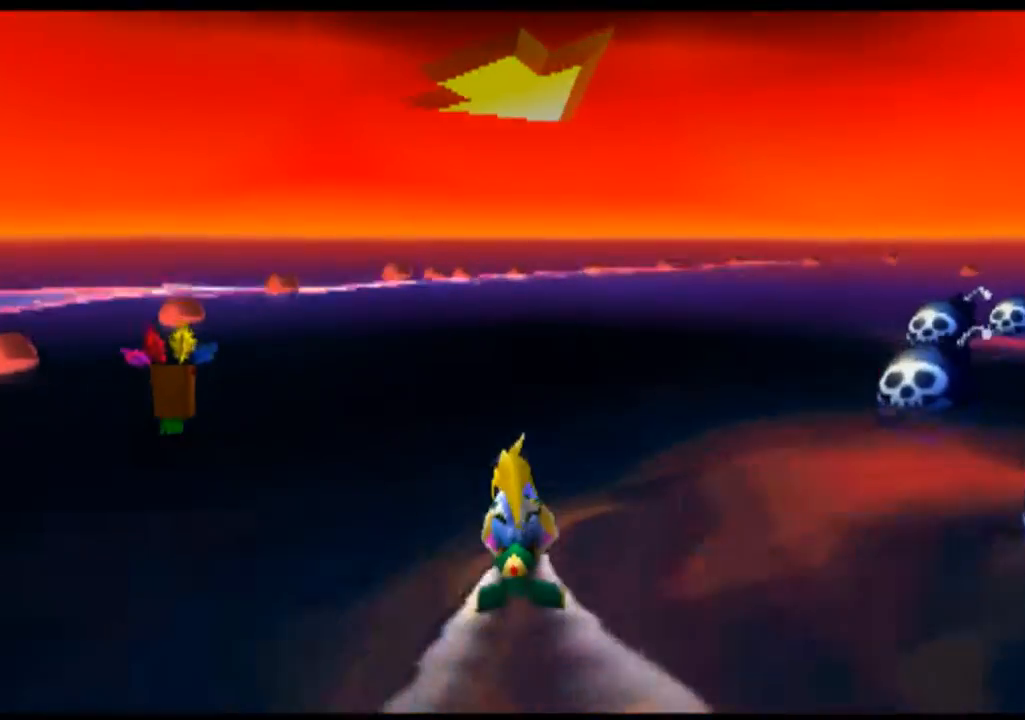
{"buttons": [], "left_stick": "right", "events": [[33, "left_stick", "right"], [133, "CROSS", "up"]]}
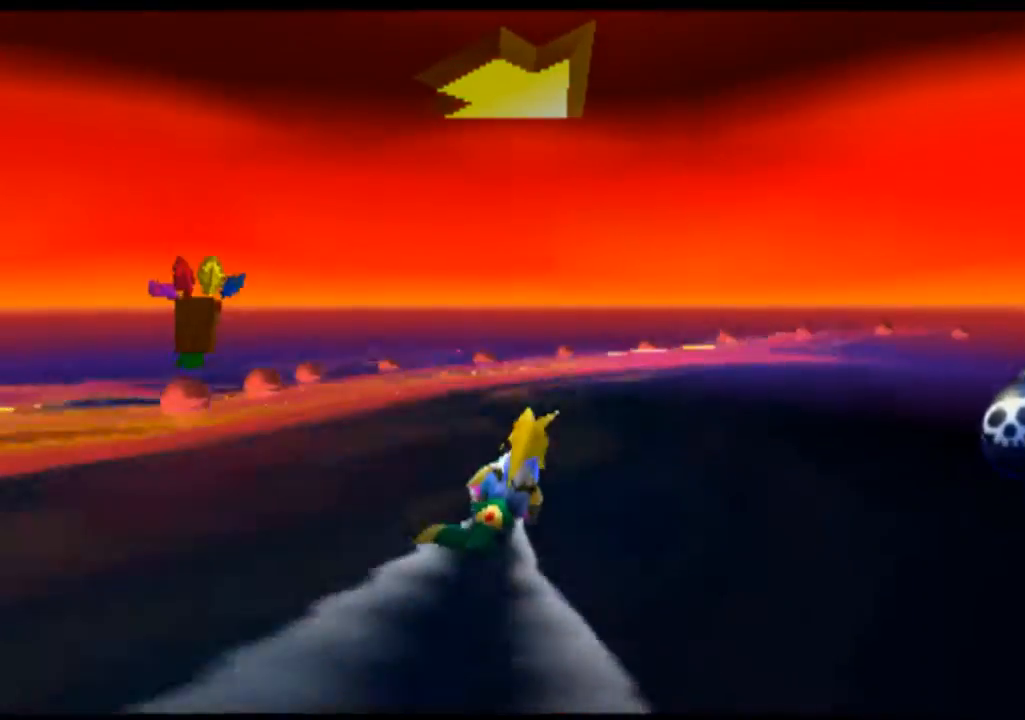
{"buttons": ["CROSS"], "left_stick": "center", "events": [[200, "left_stick", "center"], [467, "CROSS", "down"]]}
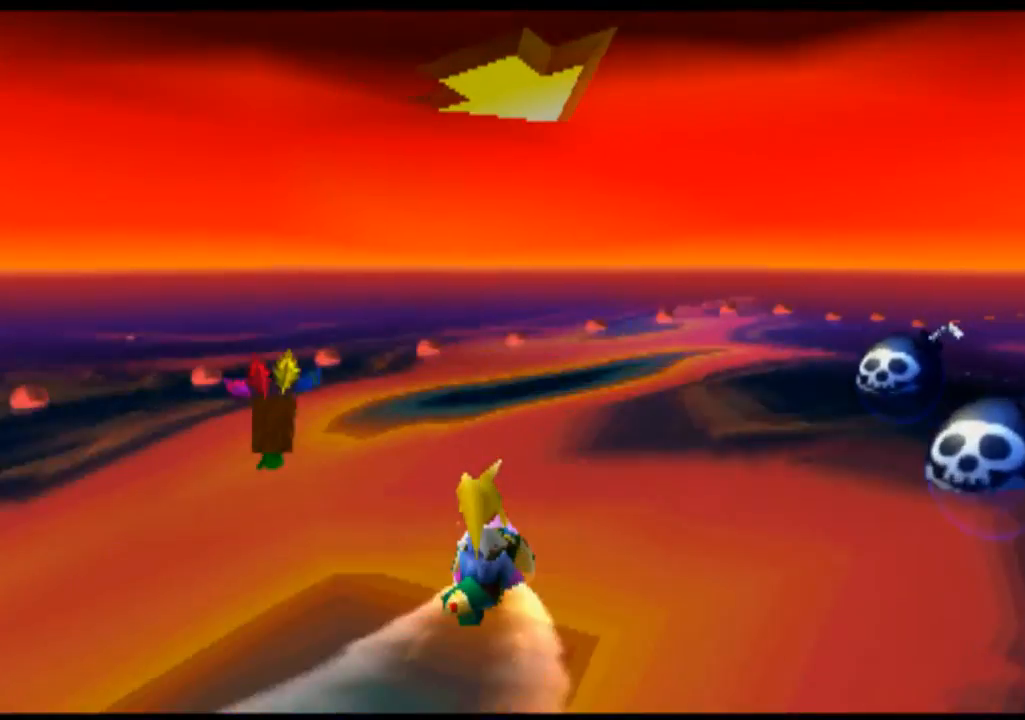
{"buttons": ["CROSS"], "left_stick": "right", "events": [[267, "left_stick", "right"]]}
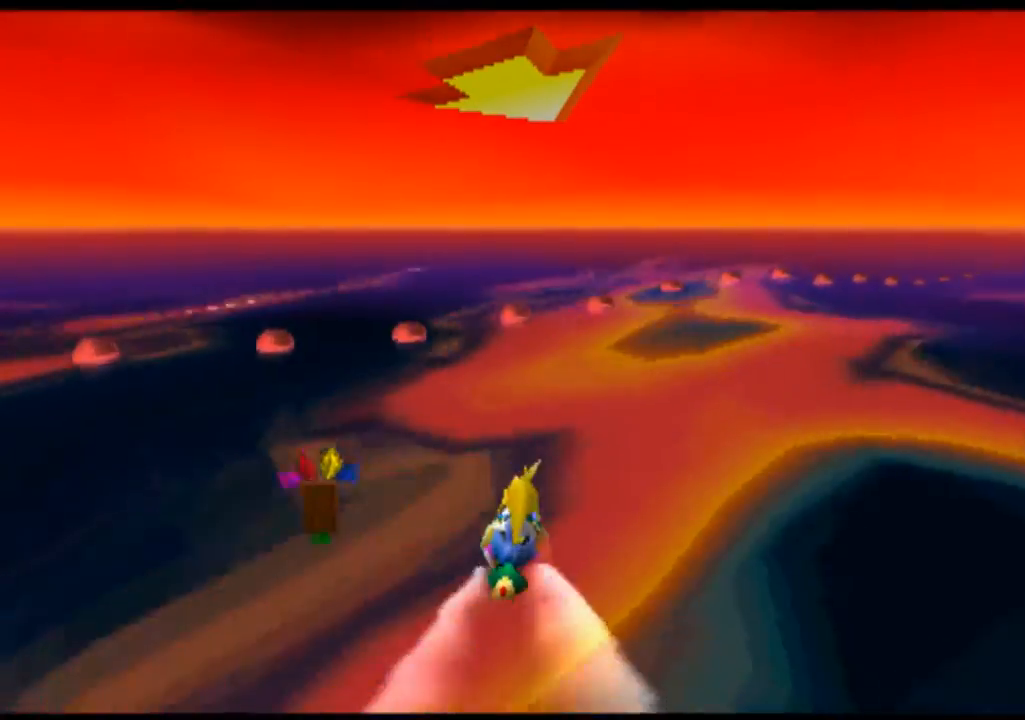
{"buttons": ["CROSS"], "left_stick": "right", "events": [[33, "CROSS", "up"], [267, "CROSS", "down"]]}
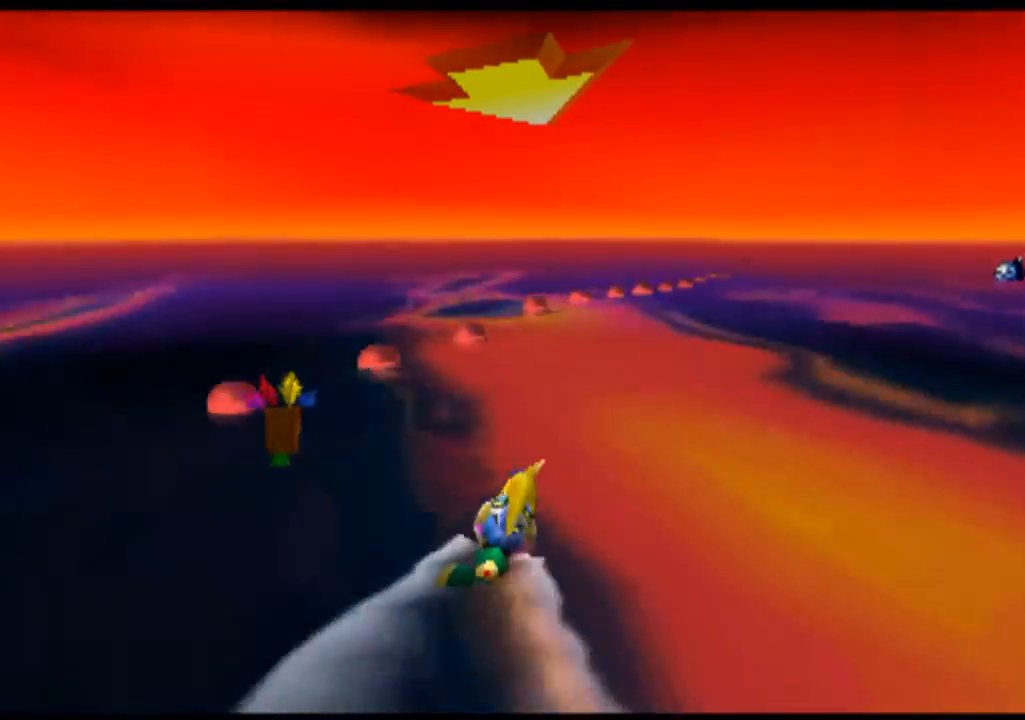
{"buttons": [], "left_stick": "center", "events": [[100, "left_stick", "center"], [400, "CROSS", "up"]]}
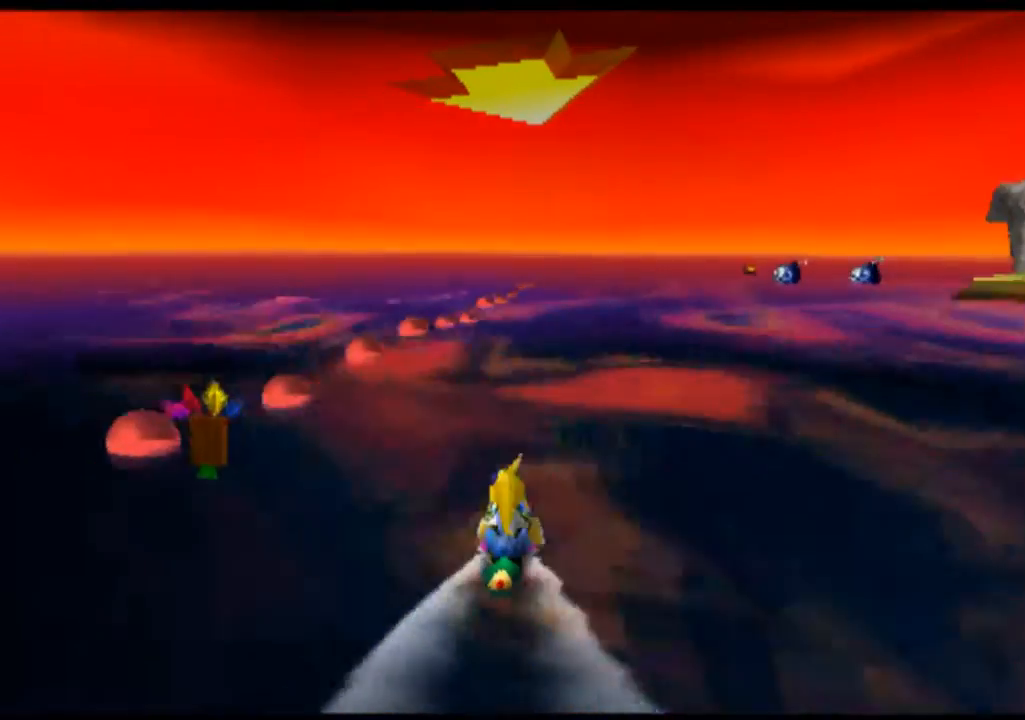
{"buttons": ["CROSS"], "left_stick": "center", "events": [[67, "left_stick", "right"], [433, "CROSS", "down"], [467, "left_stick", "center"]]}
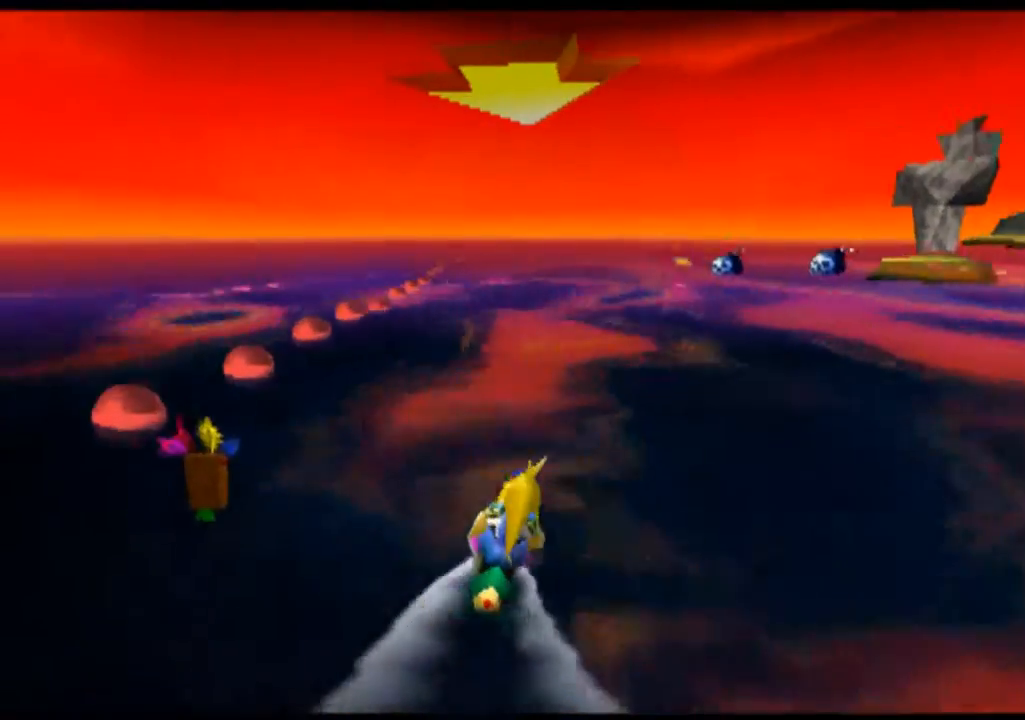
{"buttons": [], "left_stick": "center", "events": [[300, "CROSS", "up"]]}
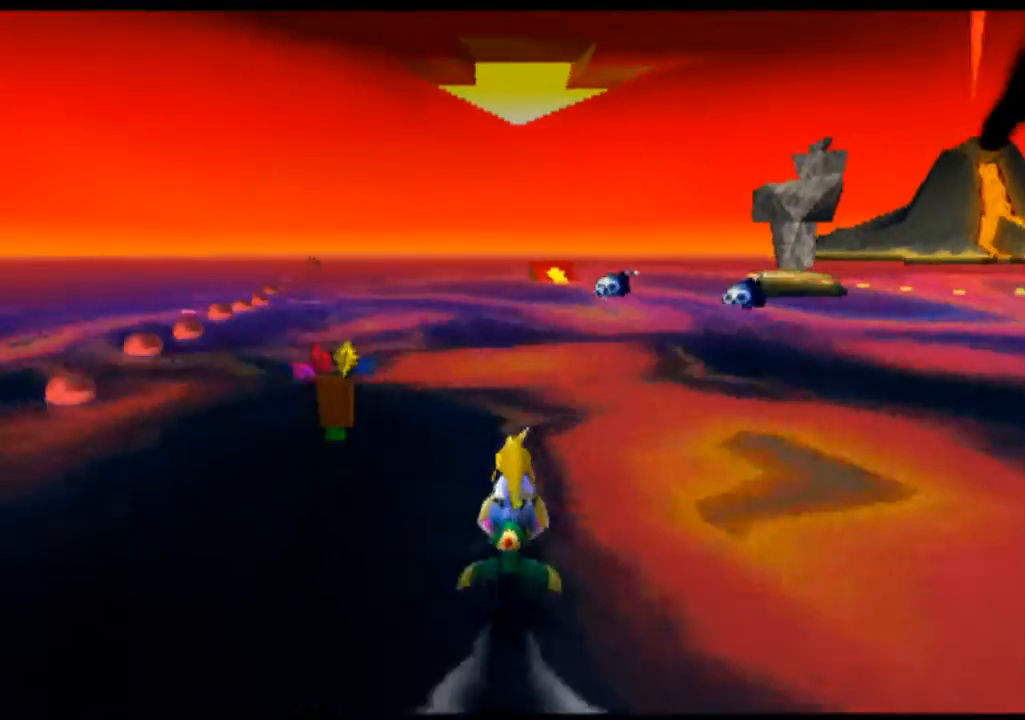
{"buttons": ["CROSS"], "left_stick": "center", "events": [[467, "CROSS", "down"]]}
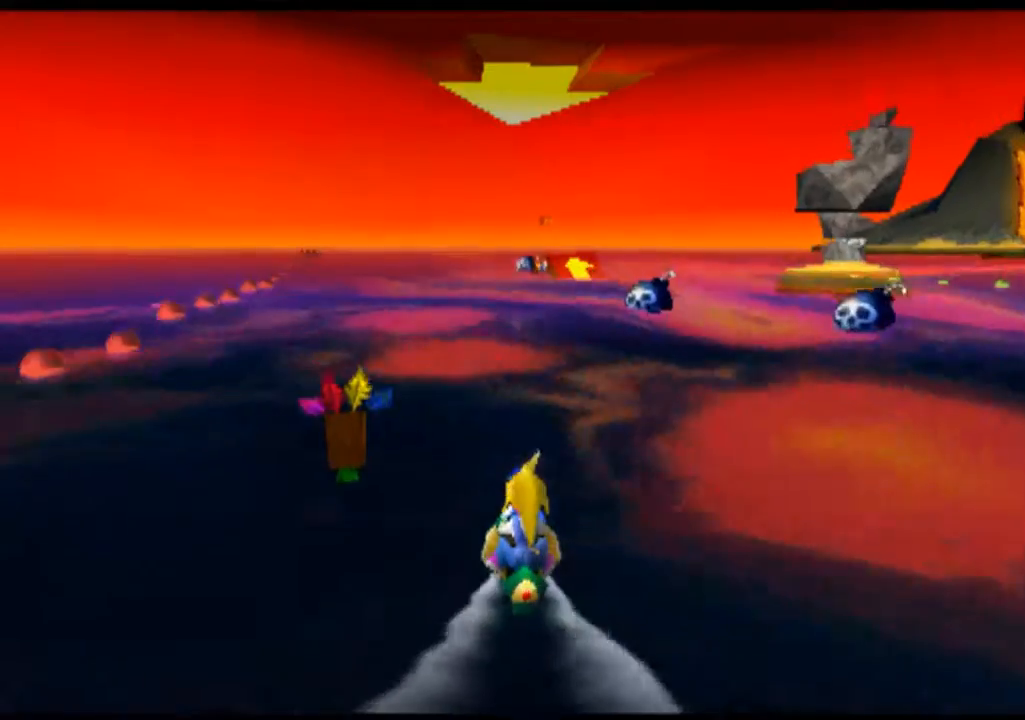
{"buttons": [], "left_stick": "center", "events": [[167, "CROSS", "up"]]}
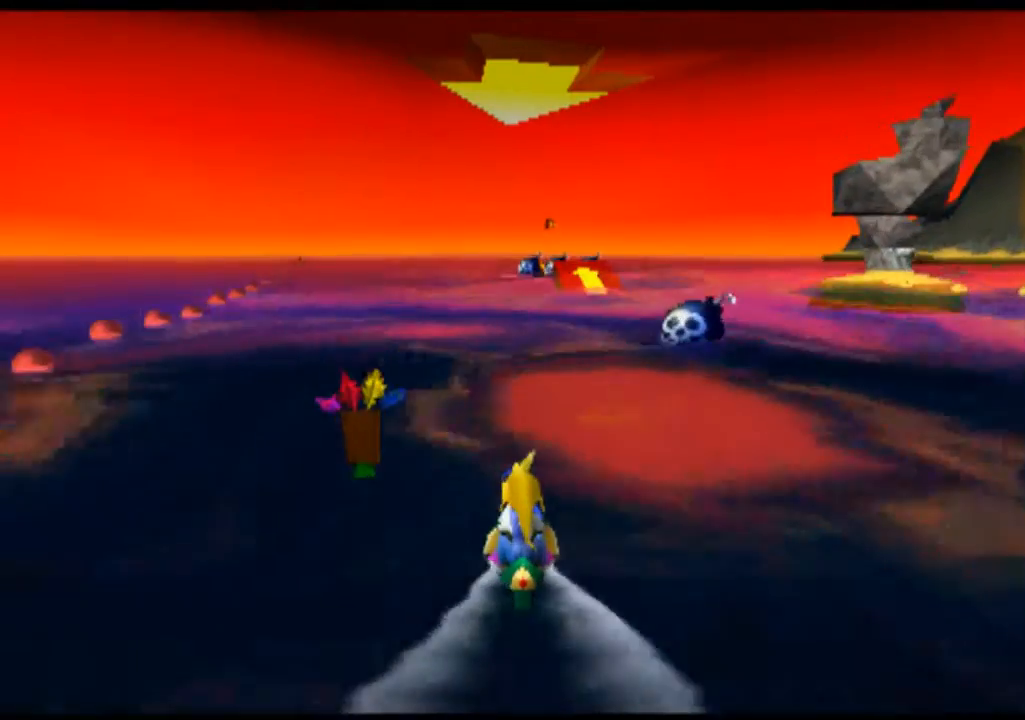
{"buttons": [], "left_stick": "center", "events": [[200, "left_stick", "right"], [333, "left_stick", "center"], [367, "CROSS", "down"], [500, "CROSS", "up"]]}
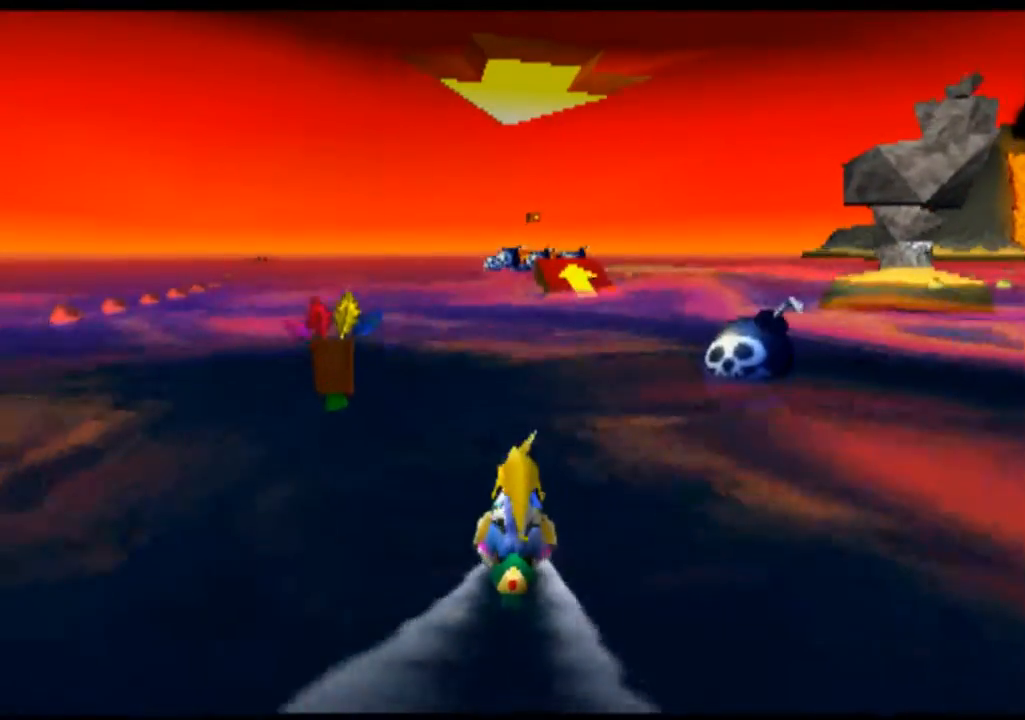
{"buttons": [], "left_stick": "right", "events": [[200, "left_stick", "right"]]}
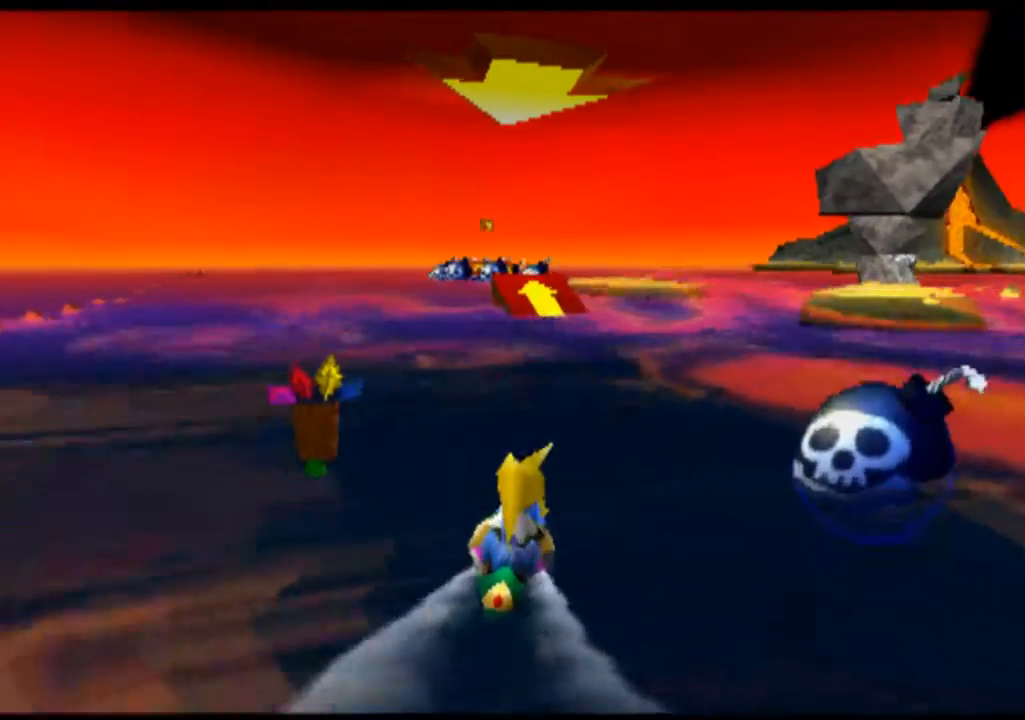
{"buttons": [], "left_stick": "center", "events": [[67, "left_stick", "center"], [167, "CROSS", "down"], [367, "CROSS", "up"]]}
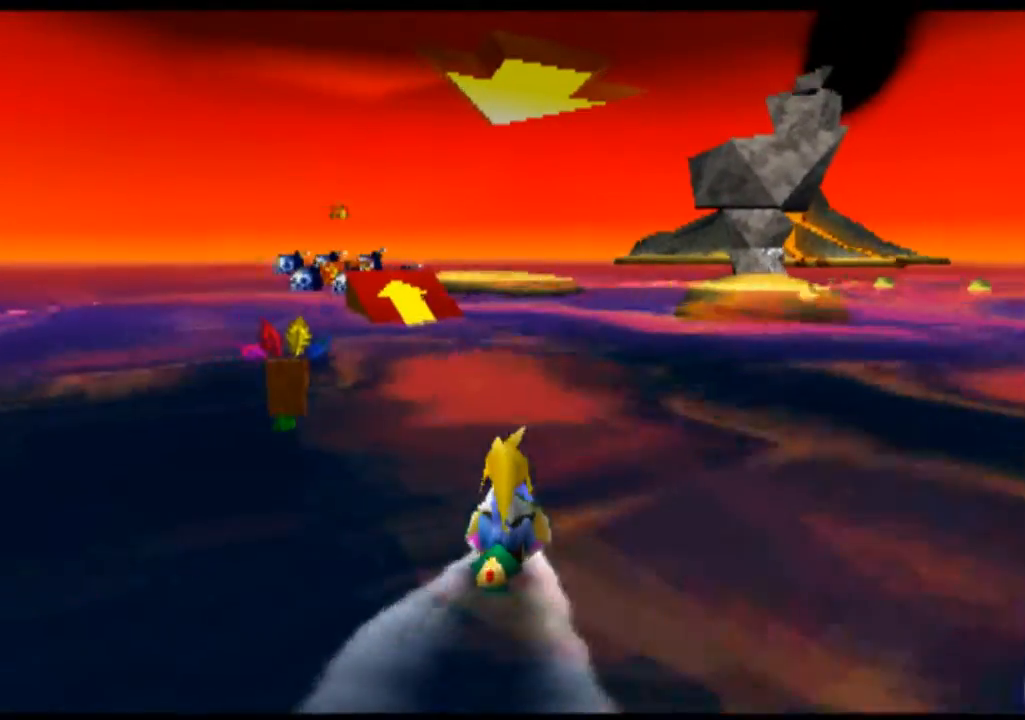
{"buttons": [], "left_stick": "center", "events": [[200, "left_stick", "left"], [367, "CROSS", "down"], [467, "left_stick", "center"], [500, "CROSS", "up"]]}